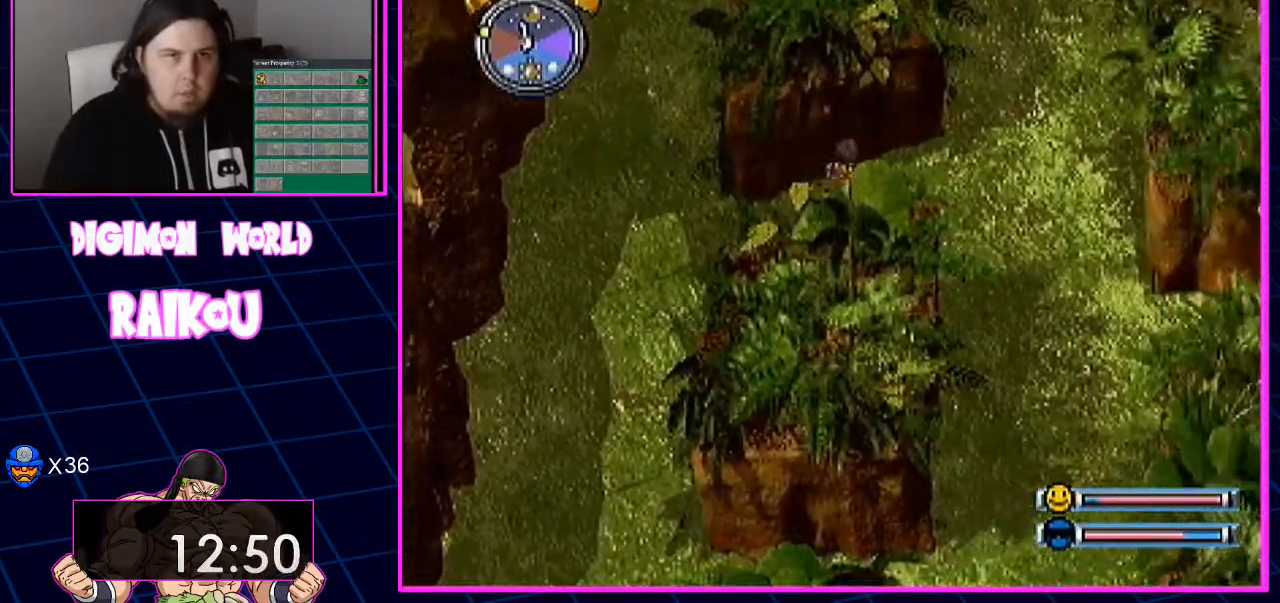
Gameplay with a controller (PlayStation layout); each line is a JSON object with the inputs held at the frame after it. "events" lists button and stick changes between this image and that frame as [ms after this image, input, new state], when the widget could be followed in between. Not read: DPAD_LEFT DPAD_UP.
{"buttons": ["DPAD_RIGHT"], "left_stick": "center", "right_stick": "center", "events": []}
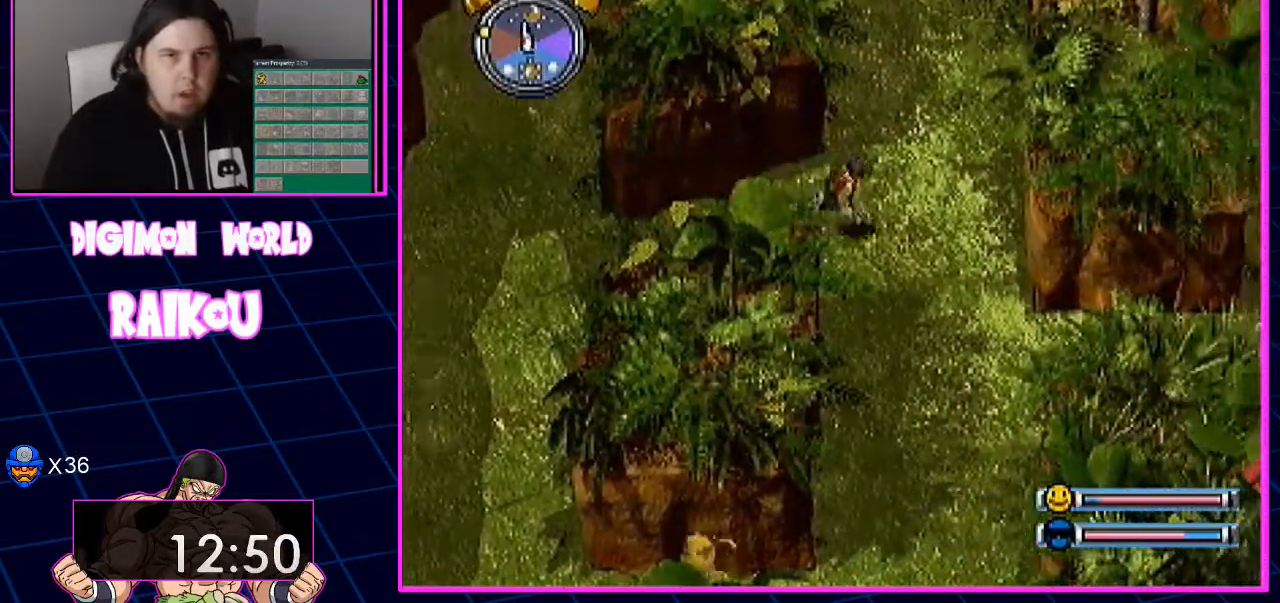
{"buttons": [], "left_stick": "center", "right_stick": "center", "events": [[417, "DPAD_RIGHT", "up"]]}
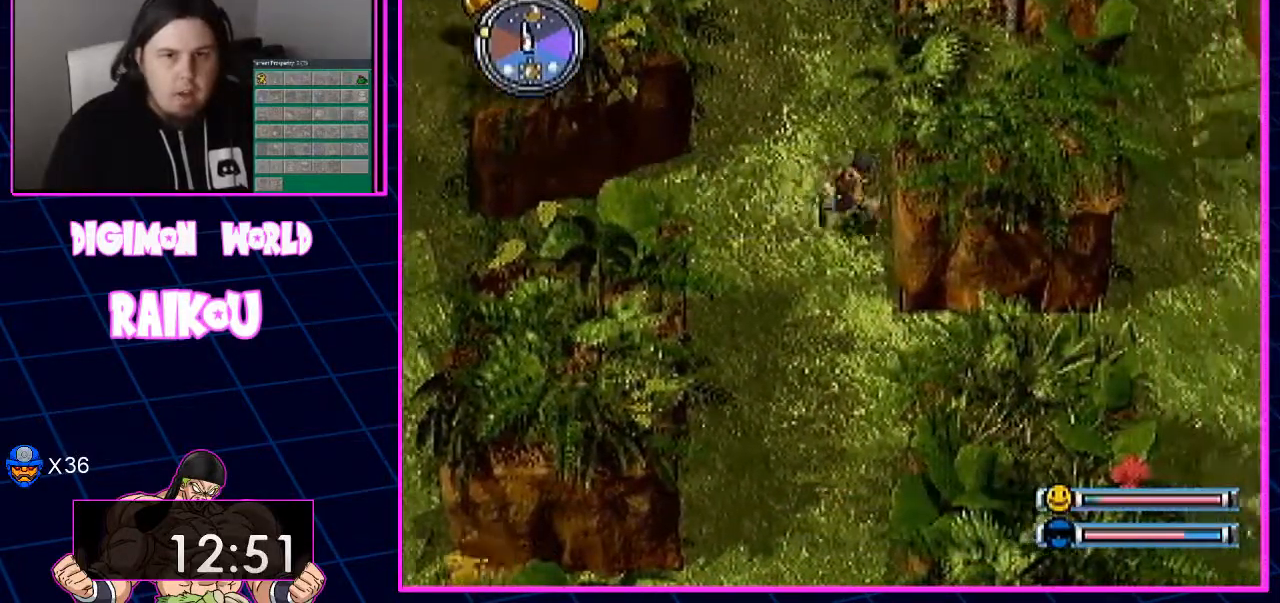
{"buttons": [], "left_stick": "center", "right_stick": "center"}
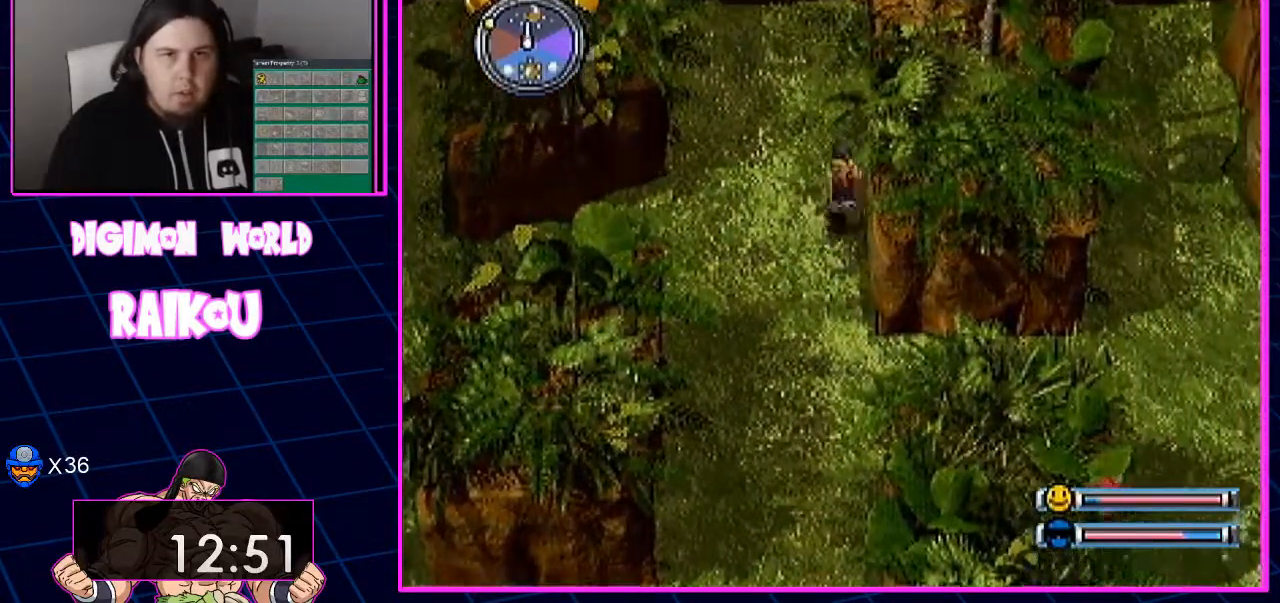
{"buttons": [], "left_stick": "center", "right_stick": "center"}
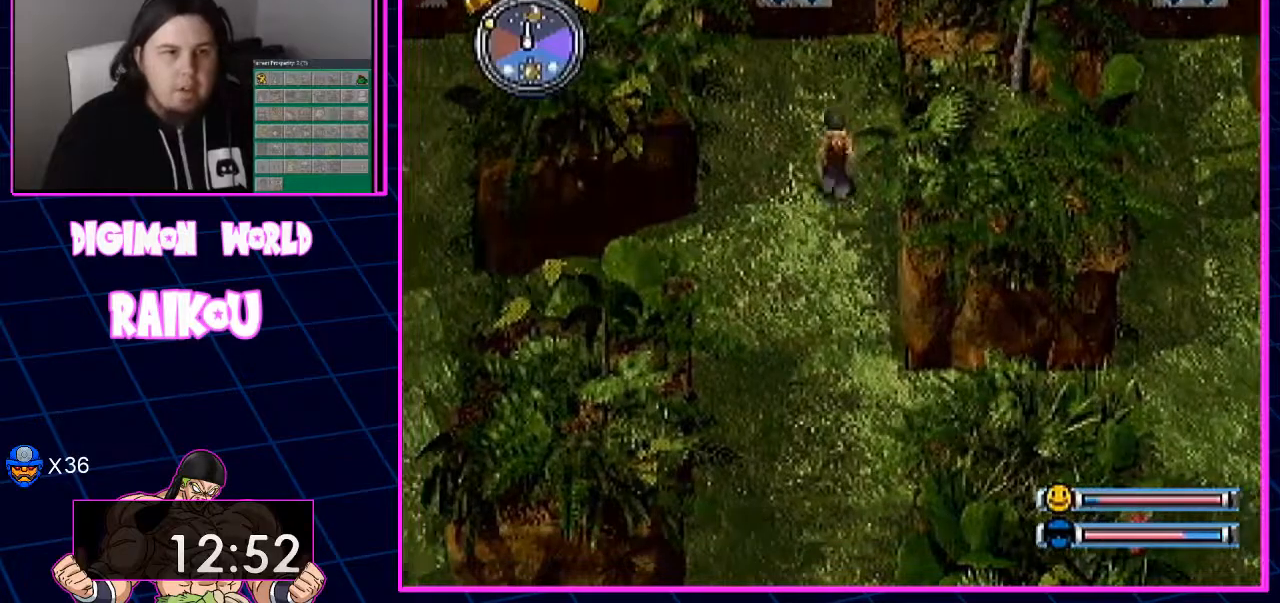
{"buttons": [], "left_stick": "center", "right_stick": "center", "events": []}
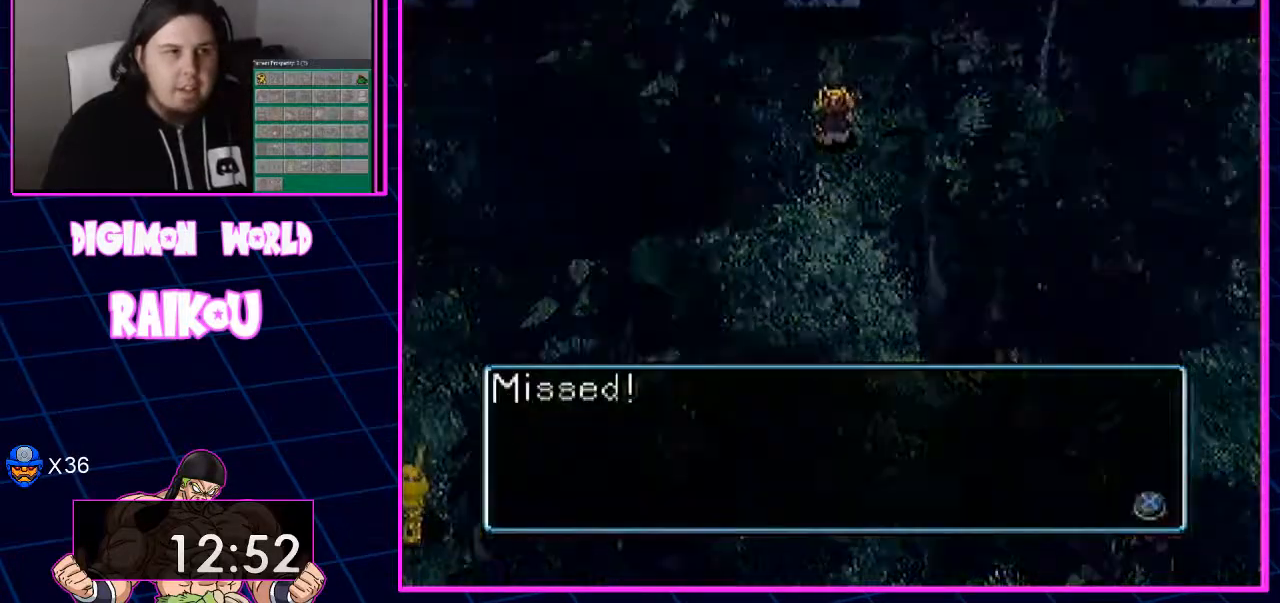
{"buttons": [], "left_stick": "center", "right_stick": "center", "events": [[83, "CROSS", "down"], [217, "CROSS", "up"], [267, "CROSS", "down"], [400, "CROSS", "up"]]}
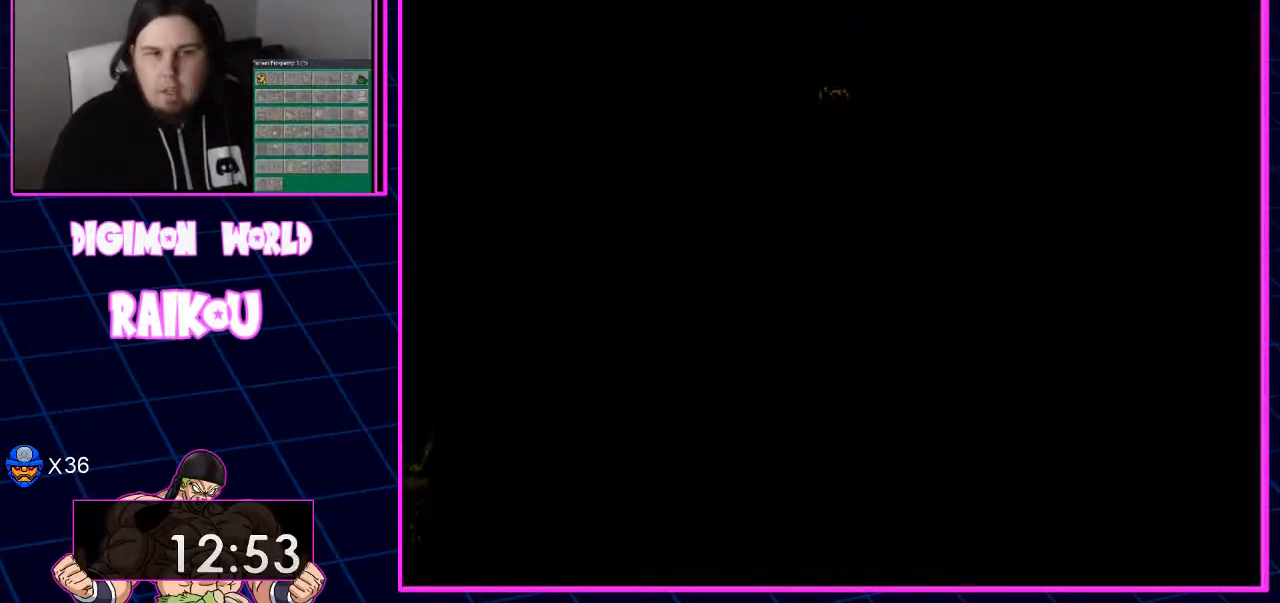
{"buttons": [], "left_stick": "center", "right_stick": "center", "events": []}
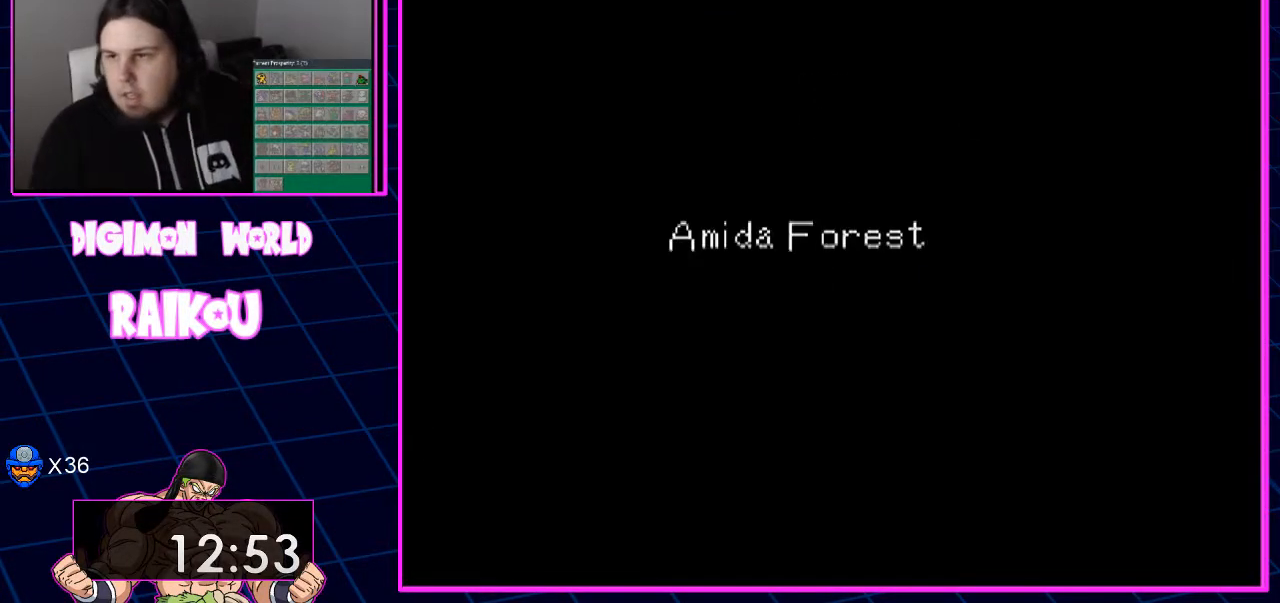
{"buttons": [], "left_stick": "center", "right_stick": "center", "events": []}
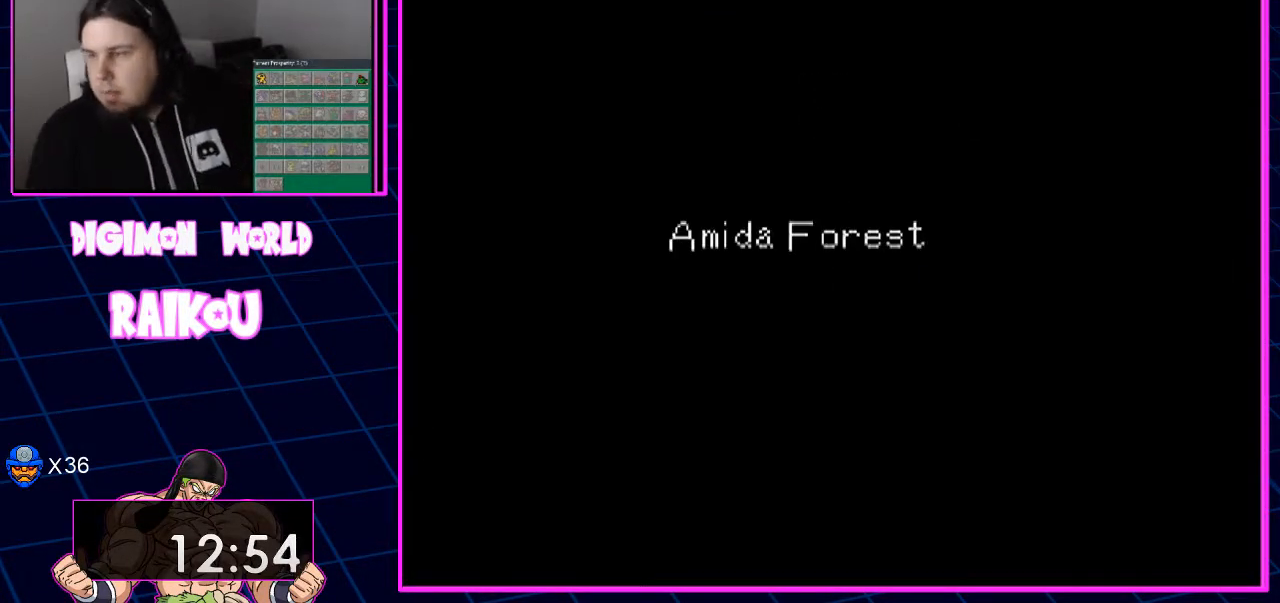
{"buttons": [], "left_stick": "center", "right_stick": "center", "events": []}
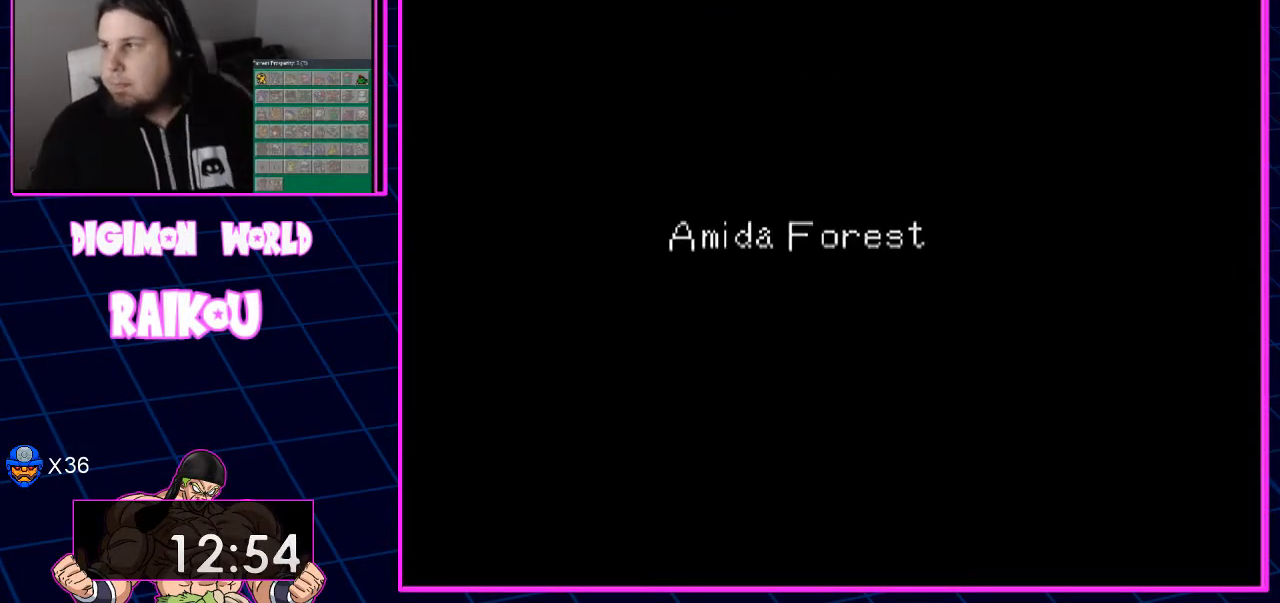
{"buttons": [], "left_stick": "center", "right_stick": "center", "events": []}
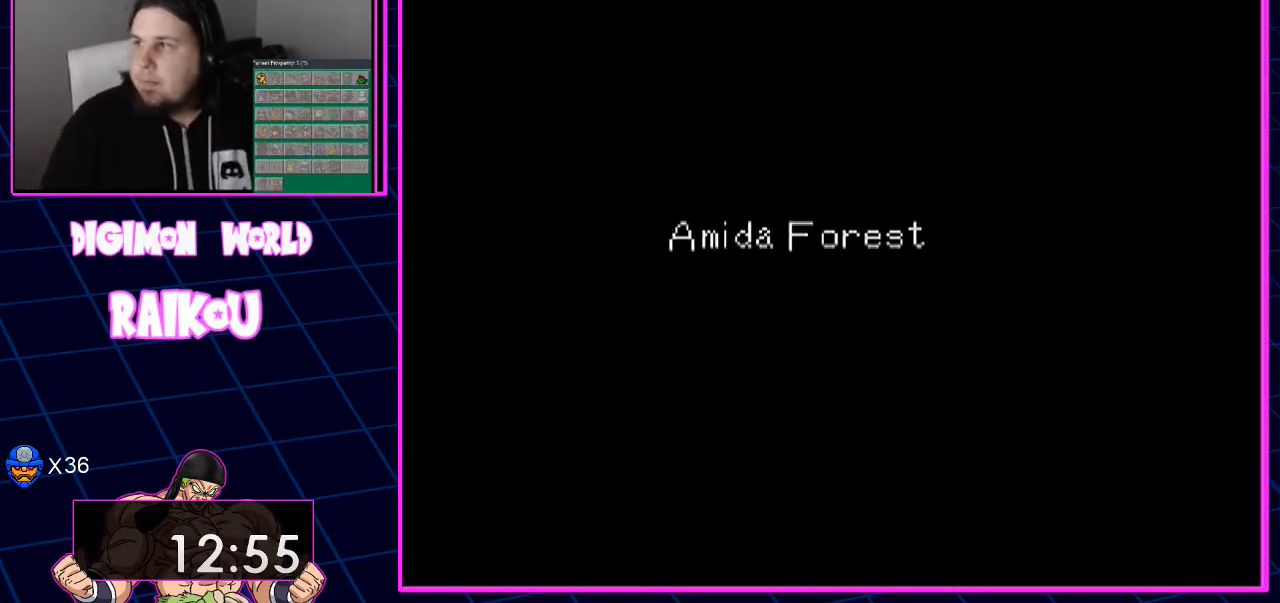
{"buttons": ["DPAD_RIGHT"], "left_stick": "center", "right_stick": "center", "events": [[217, "DPAD_RIGHT", "down"]]}